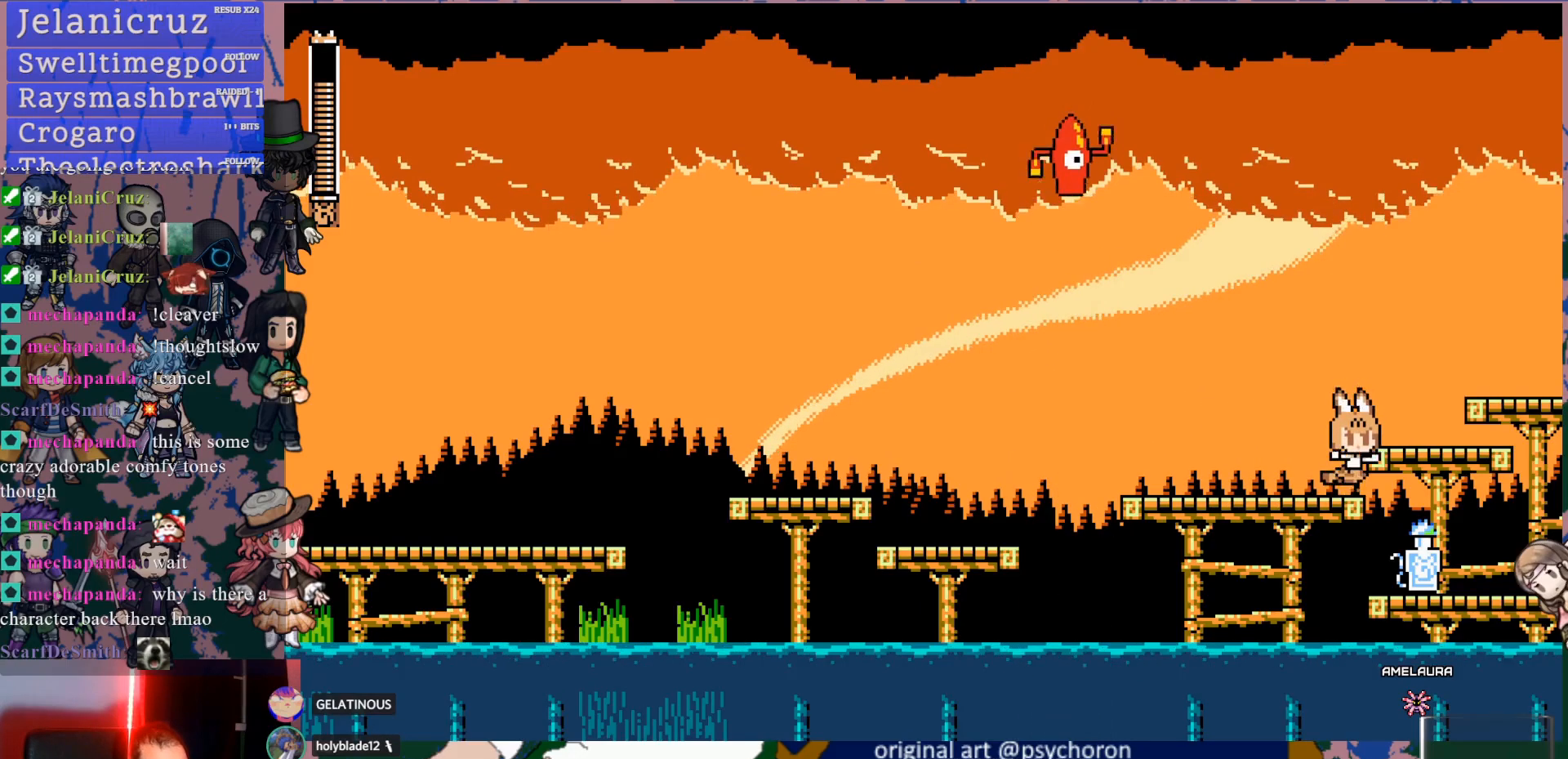
Gameplay with a controller (PlayStation layout); each line is a JSON object with the inputs held at the frame after it. "events" lists button and stick changes between this image and that frame as [ms after this image, input, new state], when the widget could be followed in between. Not read: L3 R3.
{"buttons": ["DPAD_RIGHT"], "left_stick": "center", "right_stick": "center", "events": [[17, "CROSS", "up"], [83, "CROSS", "down"], [167, "CROSS", "up"], [217, "CROSS", "down"], [317, "CROSS", "up"], [450, "CROSS", "down"], [450, "DPAD_DOWN", "up"], [500, "CROSS", "up"]]}
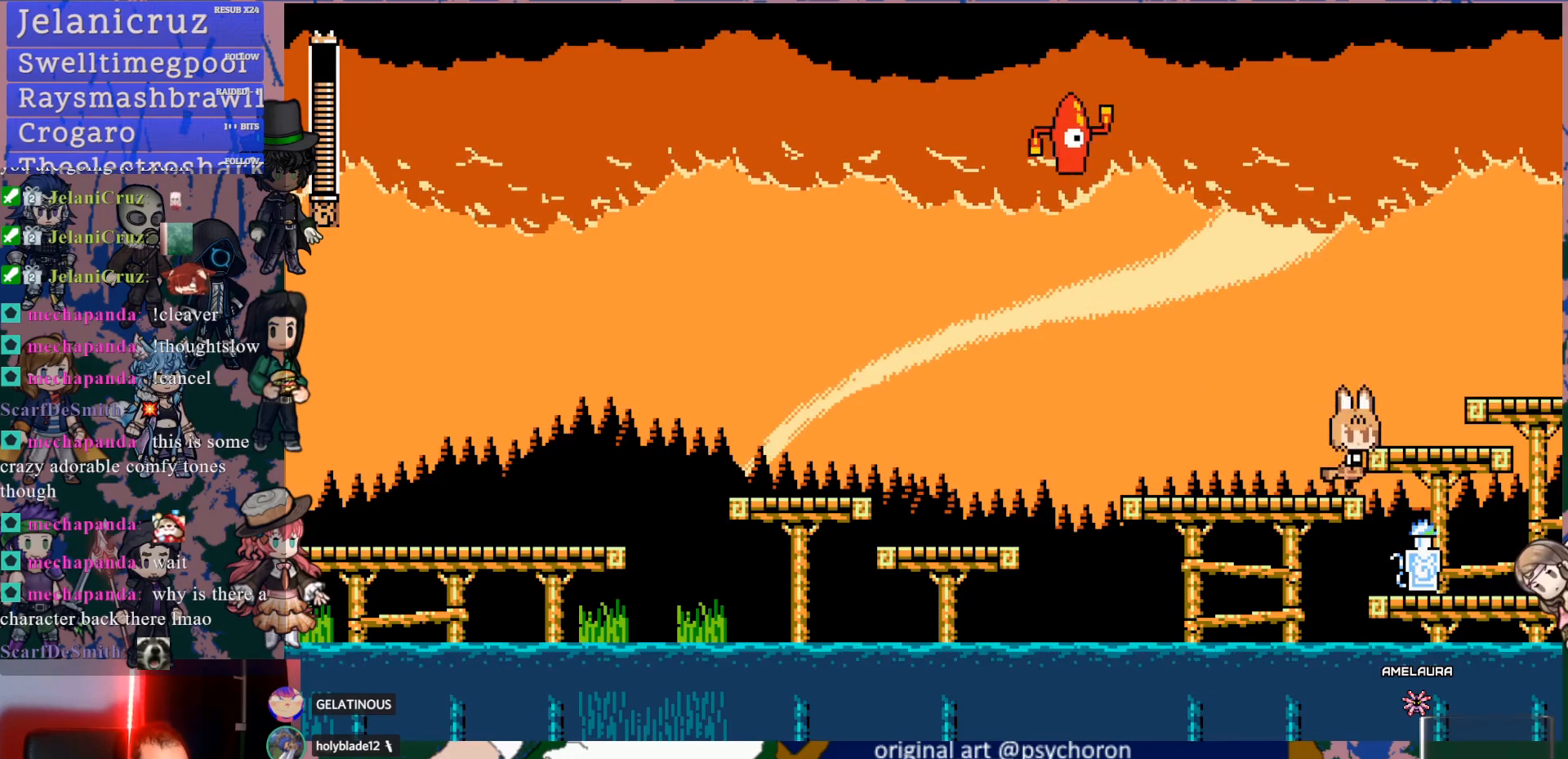
{"buttons": ["DPAD_RIGHT"], "left_stick": "center", "right_stick": "center", "events": [[183, "DPAD_RIGHT", "up"], [267, "CROSS", "down"], [350, "DPAD_RIGHT", "down"], [367, "CROSS", "up"]]}
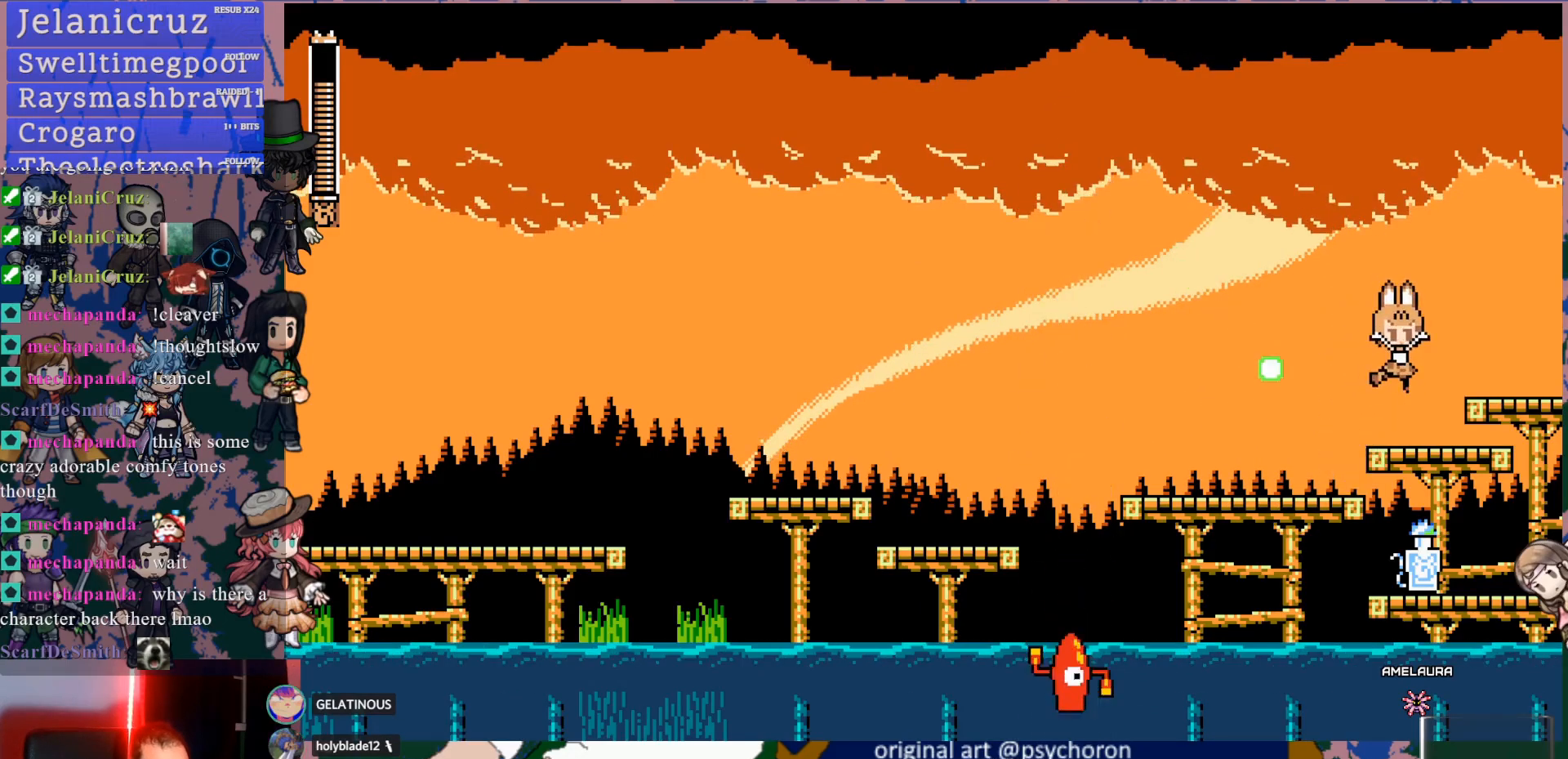
{"buttons": ["DPAD_RIGHT"], "left_stick": "center", "right_stick": "center", "events": [[133, "CROSS", "down"], [217, "CROSS", "up"]]}
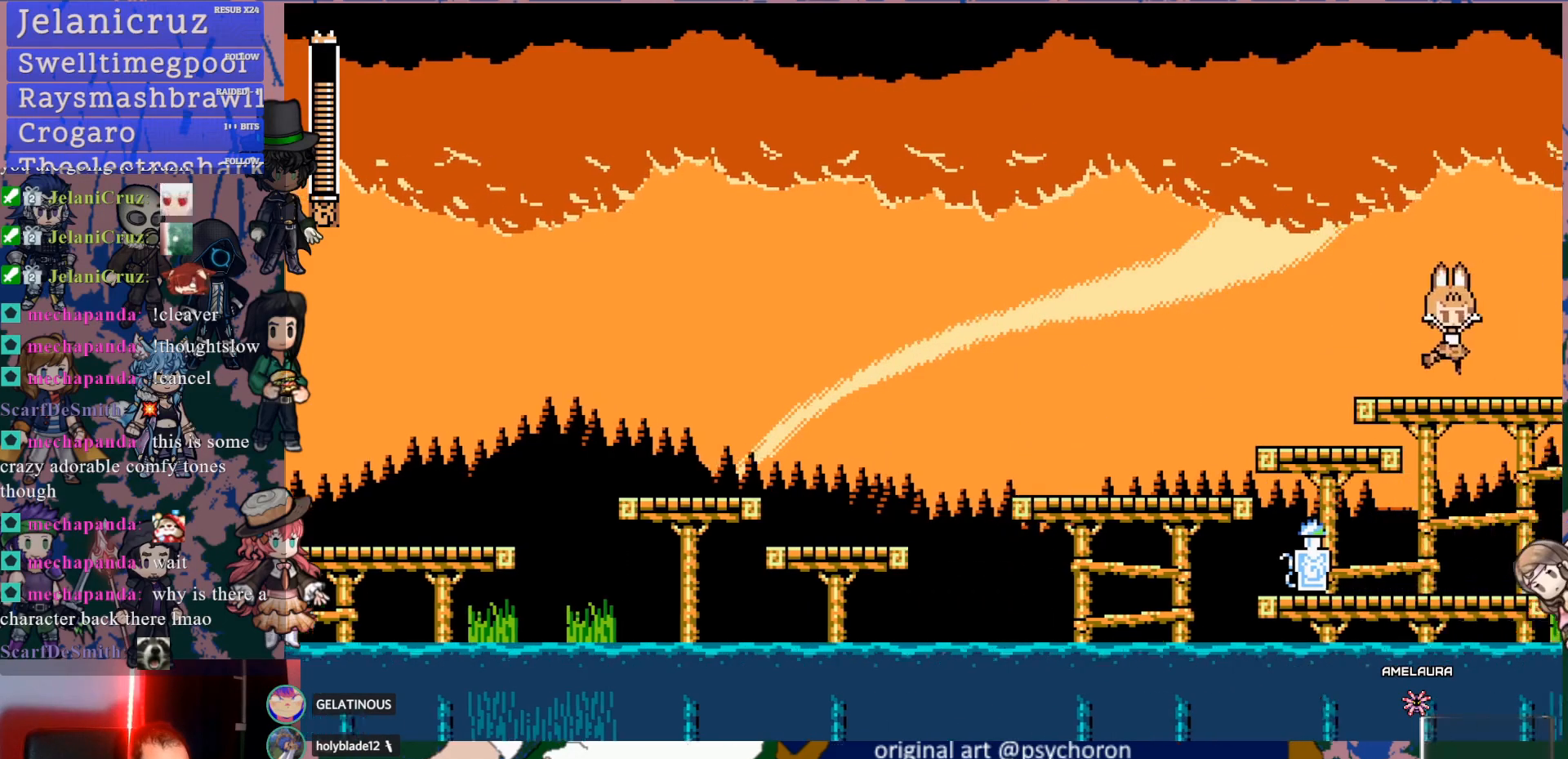
{"buttons": [], "left_stick": "center", "right_stick": "center", "events": [[350, "DPAD_RIGHT", "up"]]}
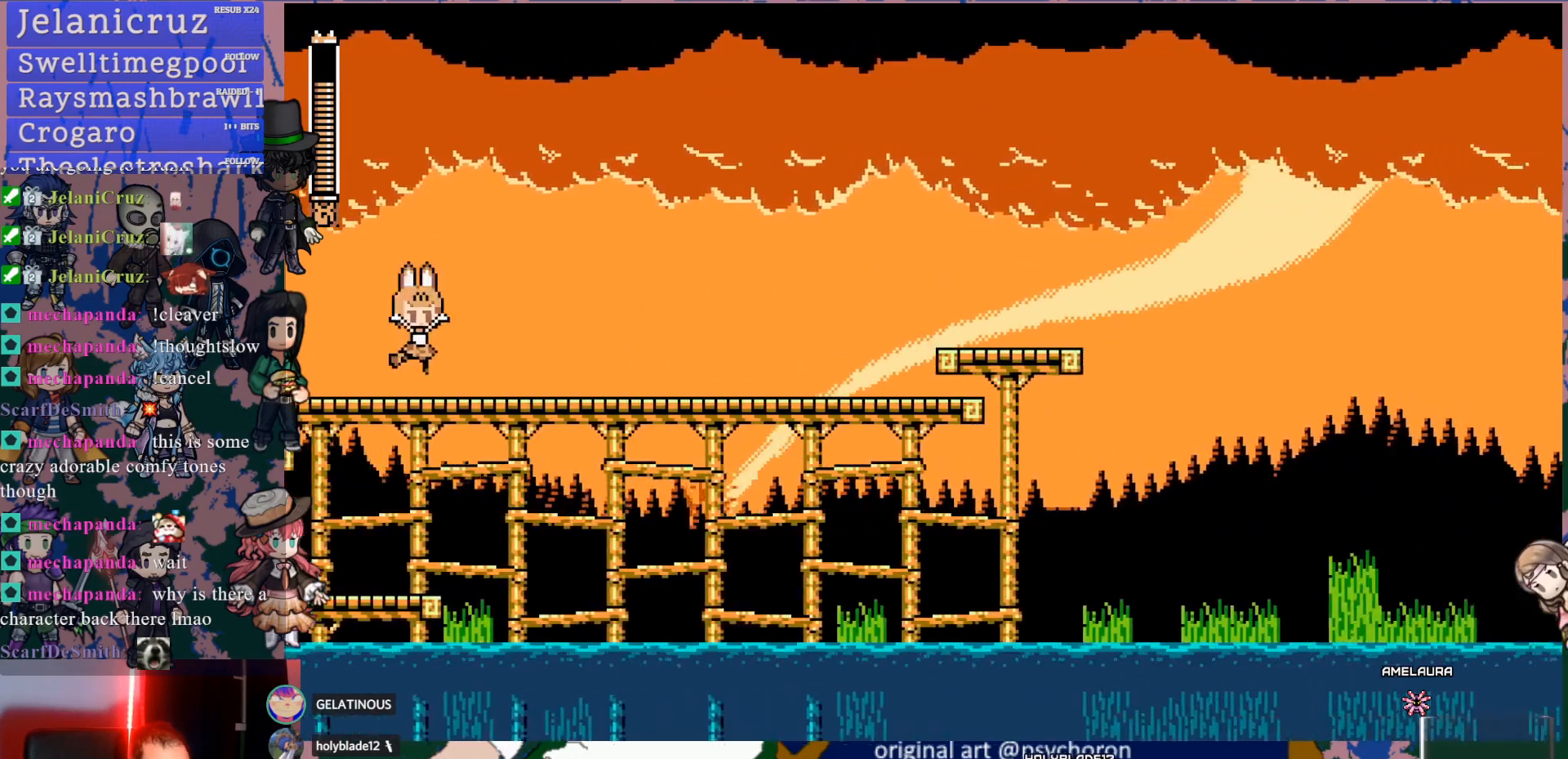
{"buttons": ["CROSS", "DPAD_DOWN", "DPAD_RIGHT"], "left_stick": "center", "right_stick": "center", "events": [[67, "DPAD_RIGHT", "down"], [267, "DPAD_DOWN", "down"], [367, "CROSS", "down"], [450, "CROSS", "up"], [500, "CROSS", "down"]]}
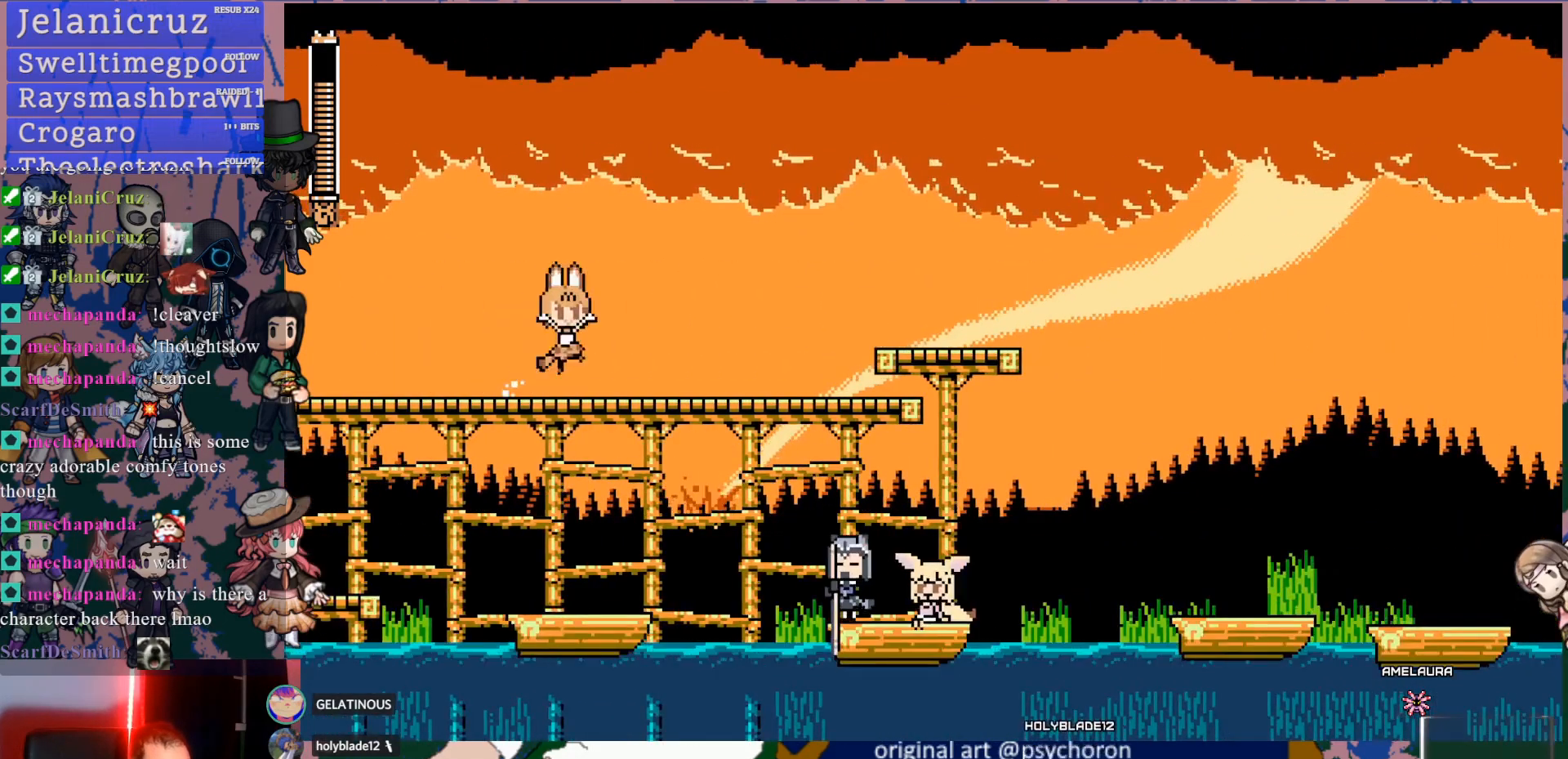
{"buttons": ["DPAD_RIGHT"], "left_stick": "center", "right_stick": "center", "events": [[200, "CROSS", "up"], [367, "DPAD_DOWN", "up"]]}
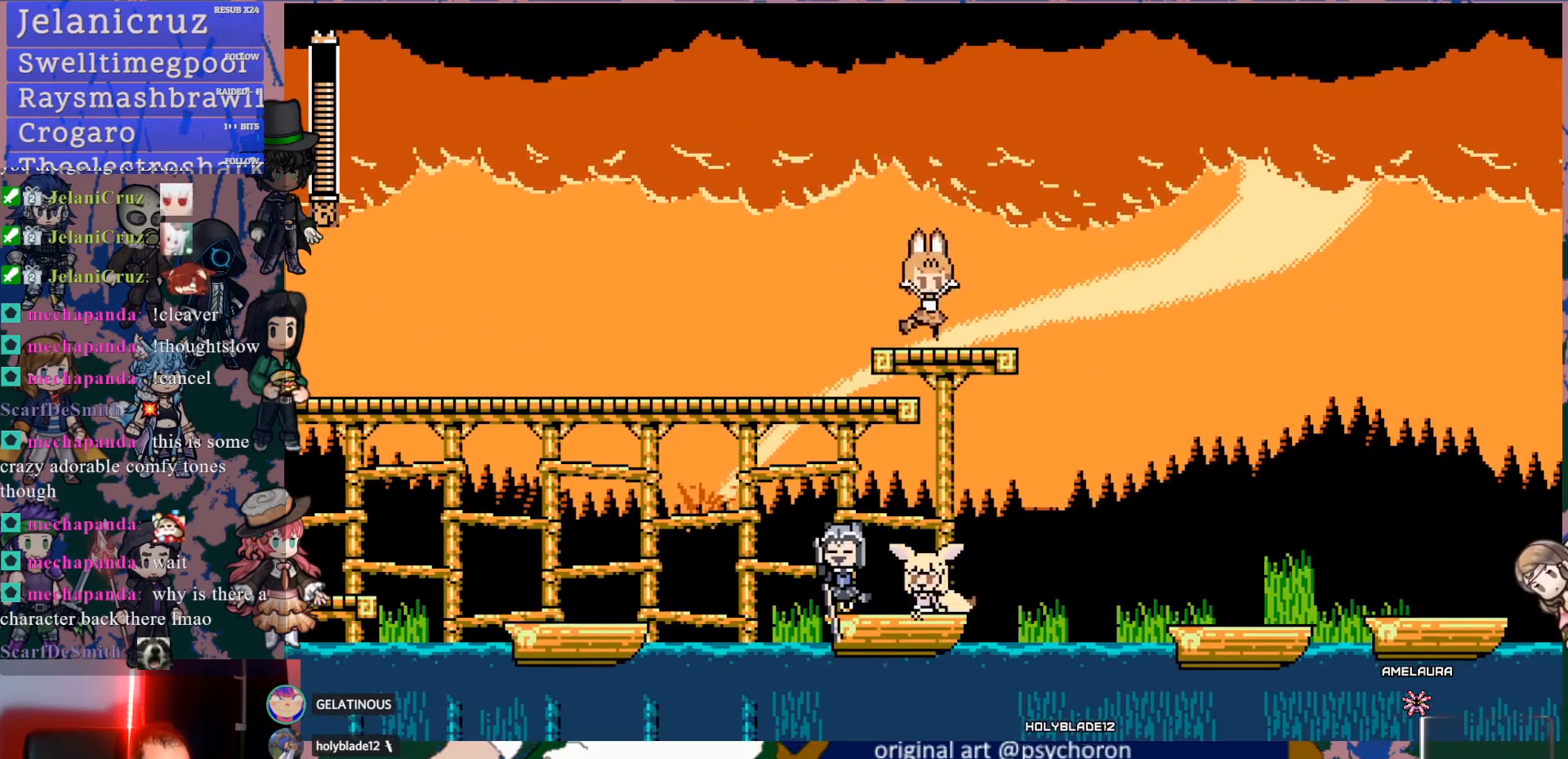
{"buttons": ["DPAD_RIGHT"], "left_stick": "center", "right_stick": "center", "events": [[17, "DPAD_RIGHT", "up"], [150, "DPAD_DOWN", "down"], [150, "DPAD_RIGHT", "down"], [183, "CROSS", "down"], [250, "CROSS", "up"], [300, "CROSS", "down"], [400, "CROSS", "up"], [467, "DPAD_DOWN", "up"]]}
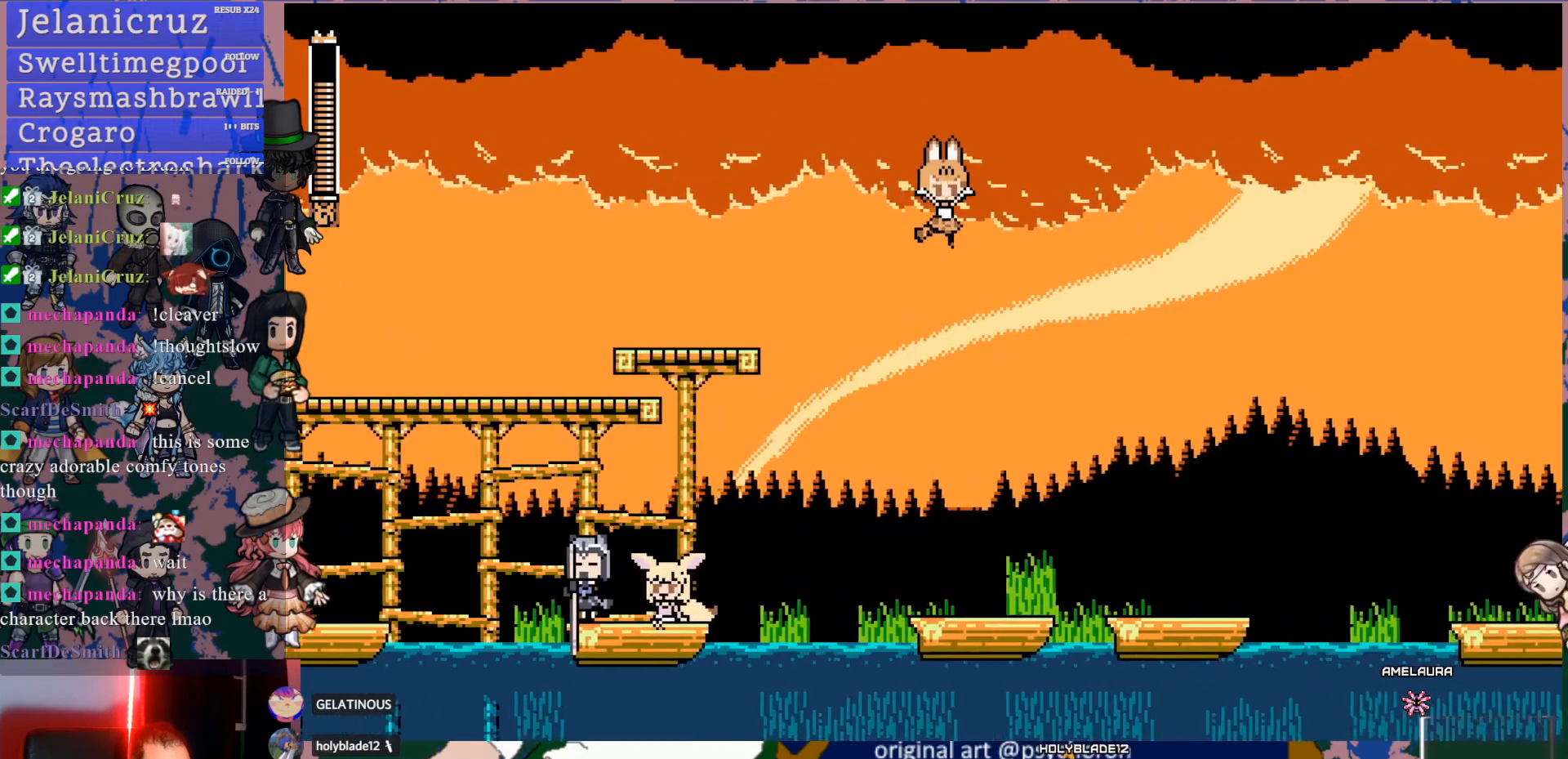
{"buttons": ["DPAD_DOWN"], "left_stick": "center", "right_stick": "center", "events": [[50, "DPAD_RIGHT", "up"], [500, "DPAD_DOWN", "down"]]}
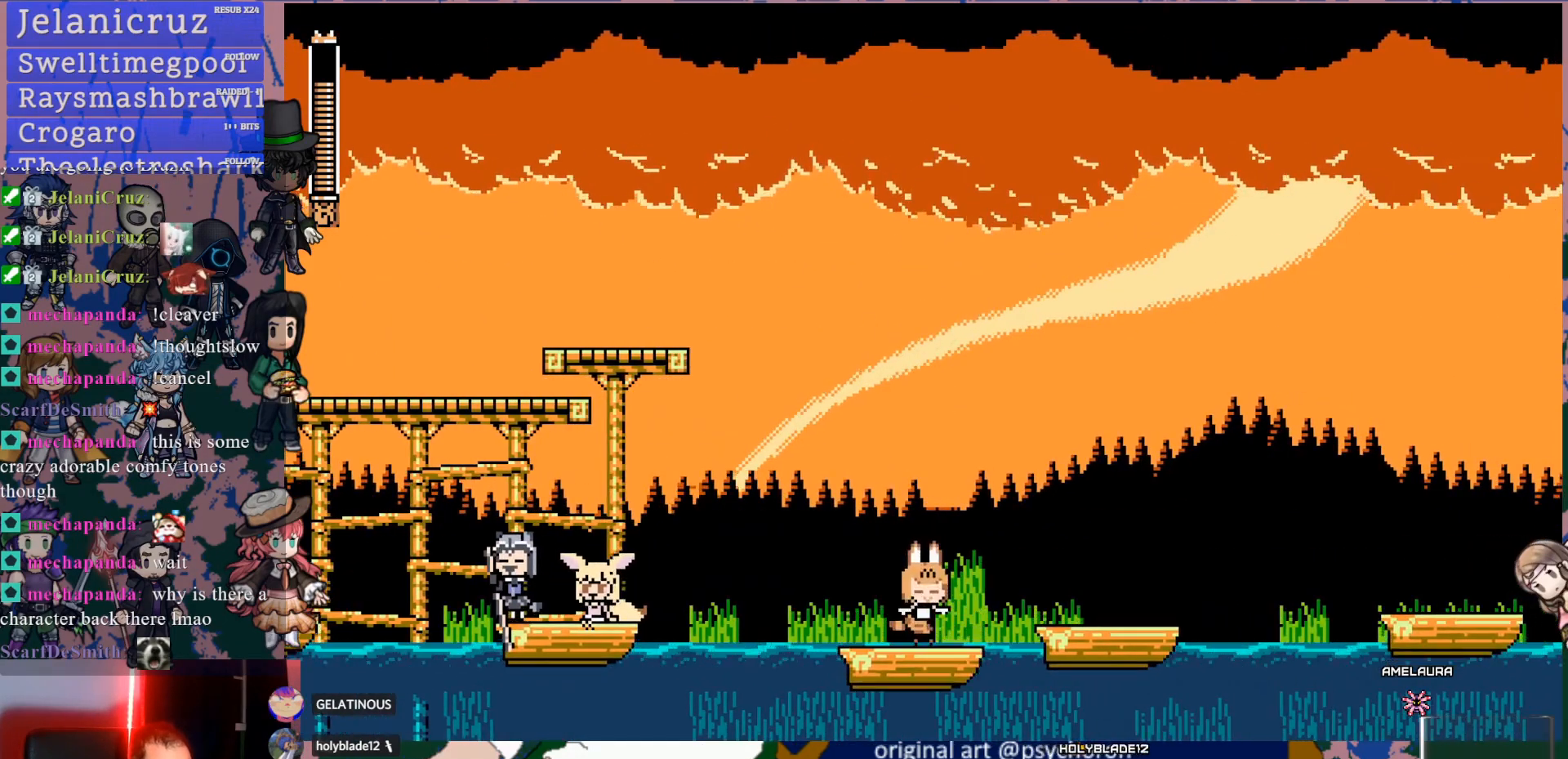
{"buttons": [], "left_stick": "center", "right_stick": "center", "events": [[50, "CROSS", "down"], [50, "DPAD_LEFT", "down"], [100, "CROSS", "up"], [150, "CROSS", "down"], [283, "CROSS", "up"], [450, "DPAD_LEFT", "up"], [467, "DPAD_DOWN", "up"]]}
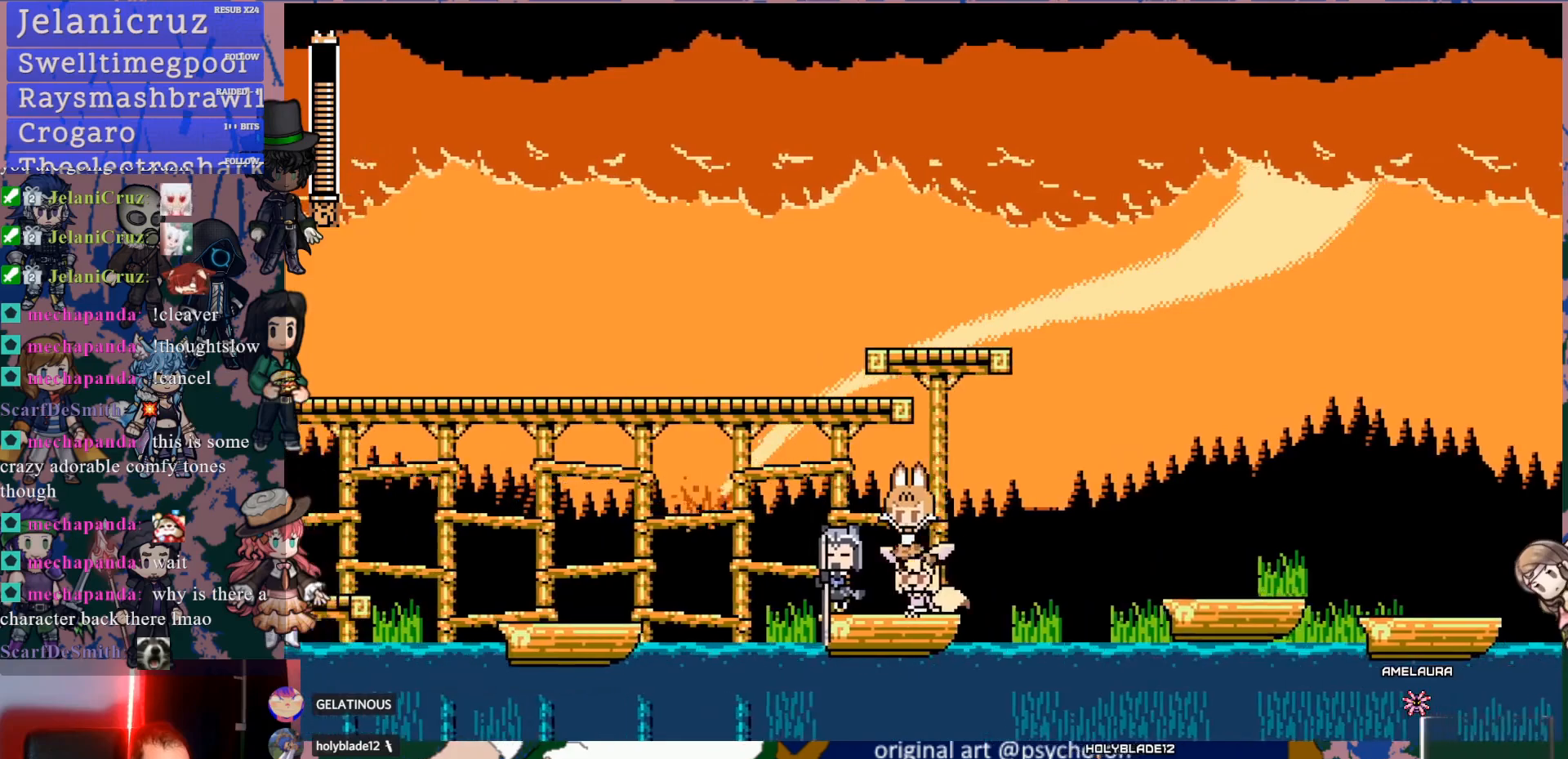
{"buttons": ["DPAD_DOWN", "DPAD_LEFT"], "left_stick": "center", "right_stick": "center", "events": [[100, "DPAD_DOWN", "down"], [117, "DPAD_LEFT", "down"], [150, "CROSS", "down"], [217, "CROSS", "up"], [267, "CROSS", "down"], [383, "CROSS", "up"]]}
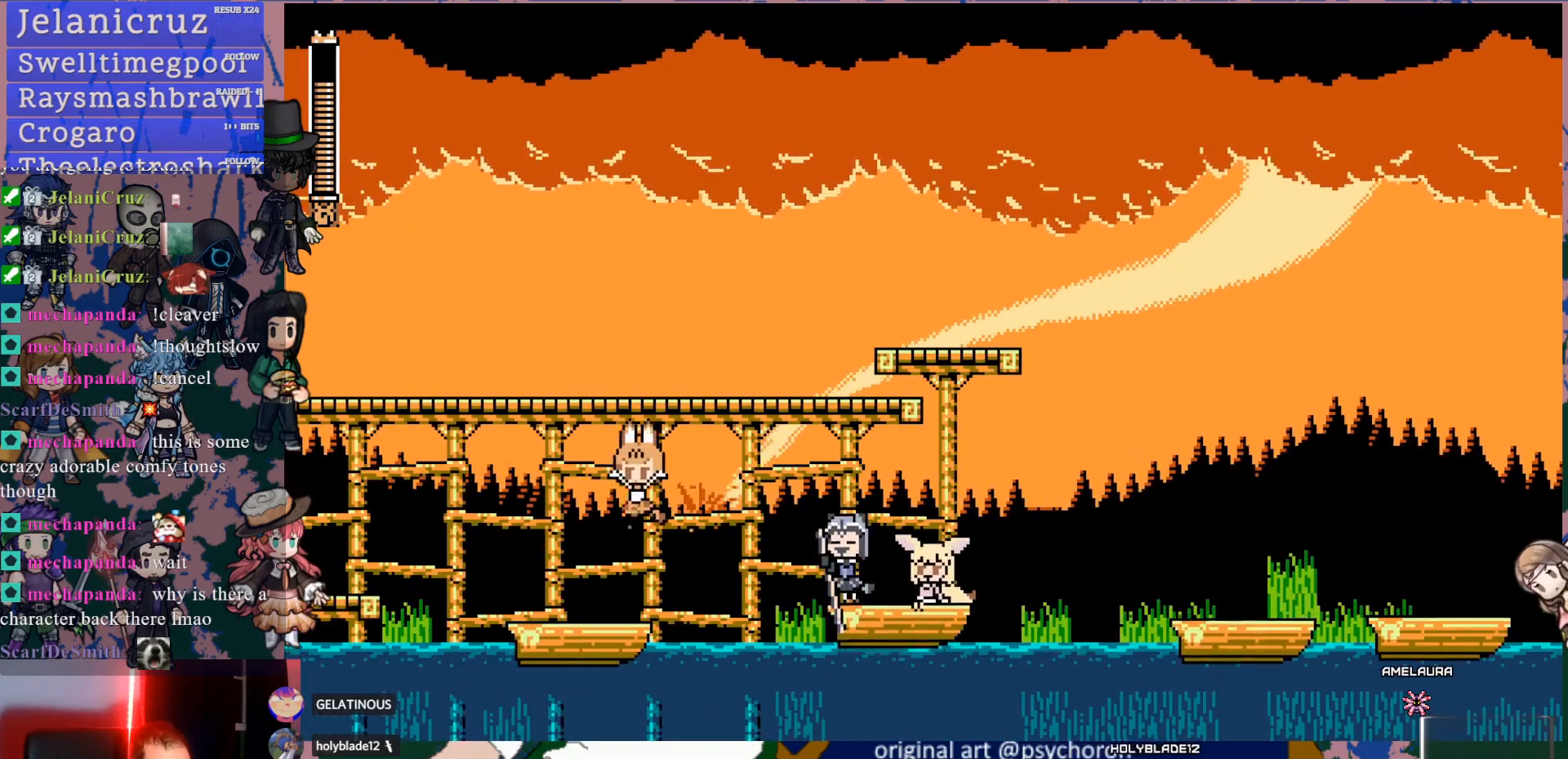
{"buttons": ["DPAD_DOWN", "DPAD_LEFT"], "left_stick": "center", "right_stick": "center", "events": [[50, "DPAD_DOWN", "up"], [50, "DPAD_LEFT", "up"], [250, "DPAD_DOWN", "down"], [250, "DPAD_LEFT", "down"], [283, "CROSS", "down"], [333, "CROSS", "up"], [383, "CROSS", "down"], [500, "CROSS", "up"]]}
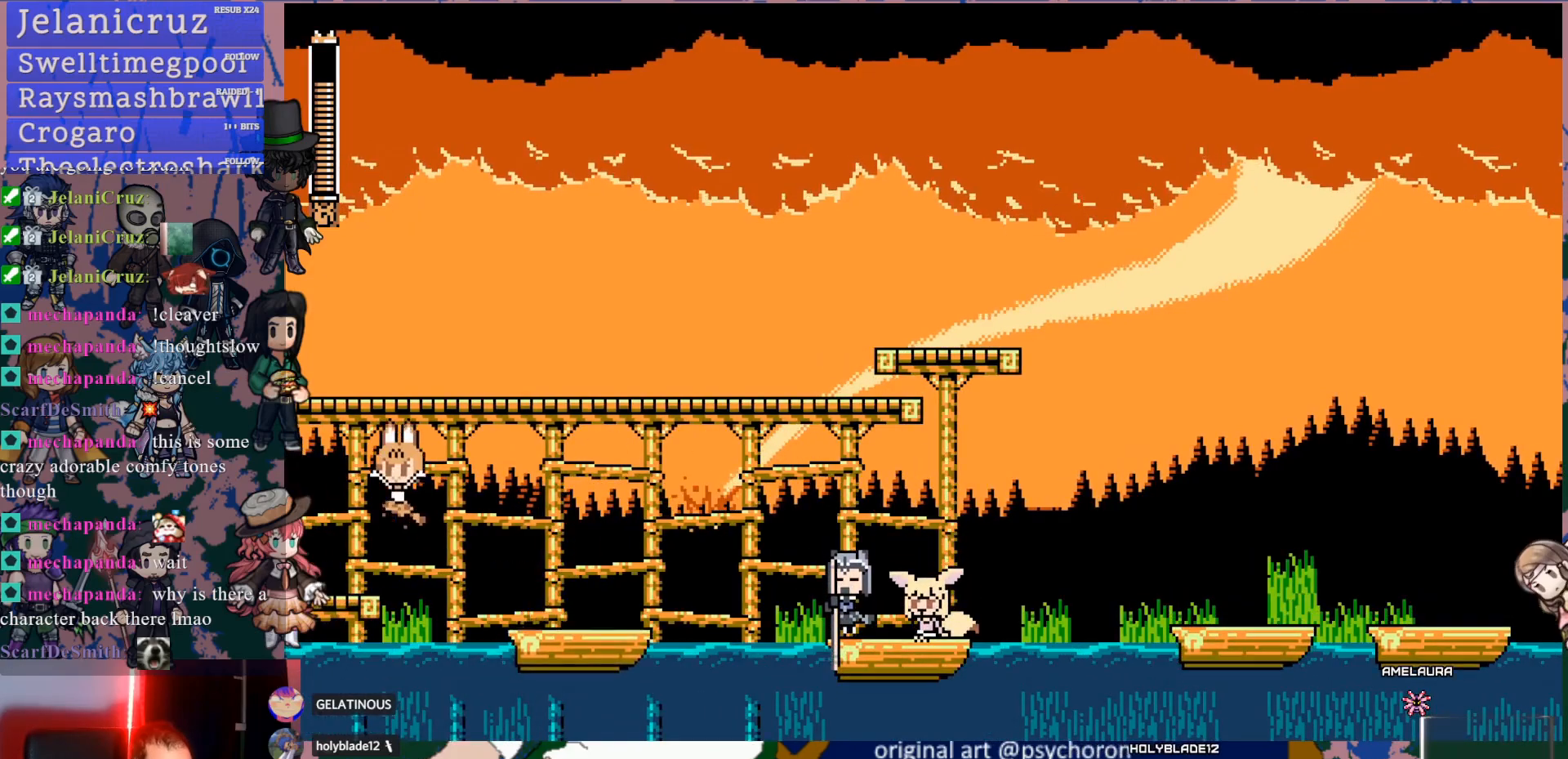
{"buttons": [], "left_stick": "center", "right_stick": "center", "events": [[433, "DPAD_DOWN", "up"], [467, "DPAD_LEFT", "up"]]}
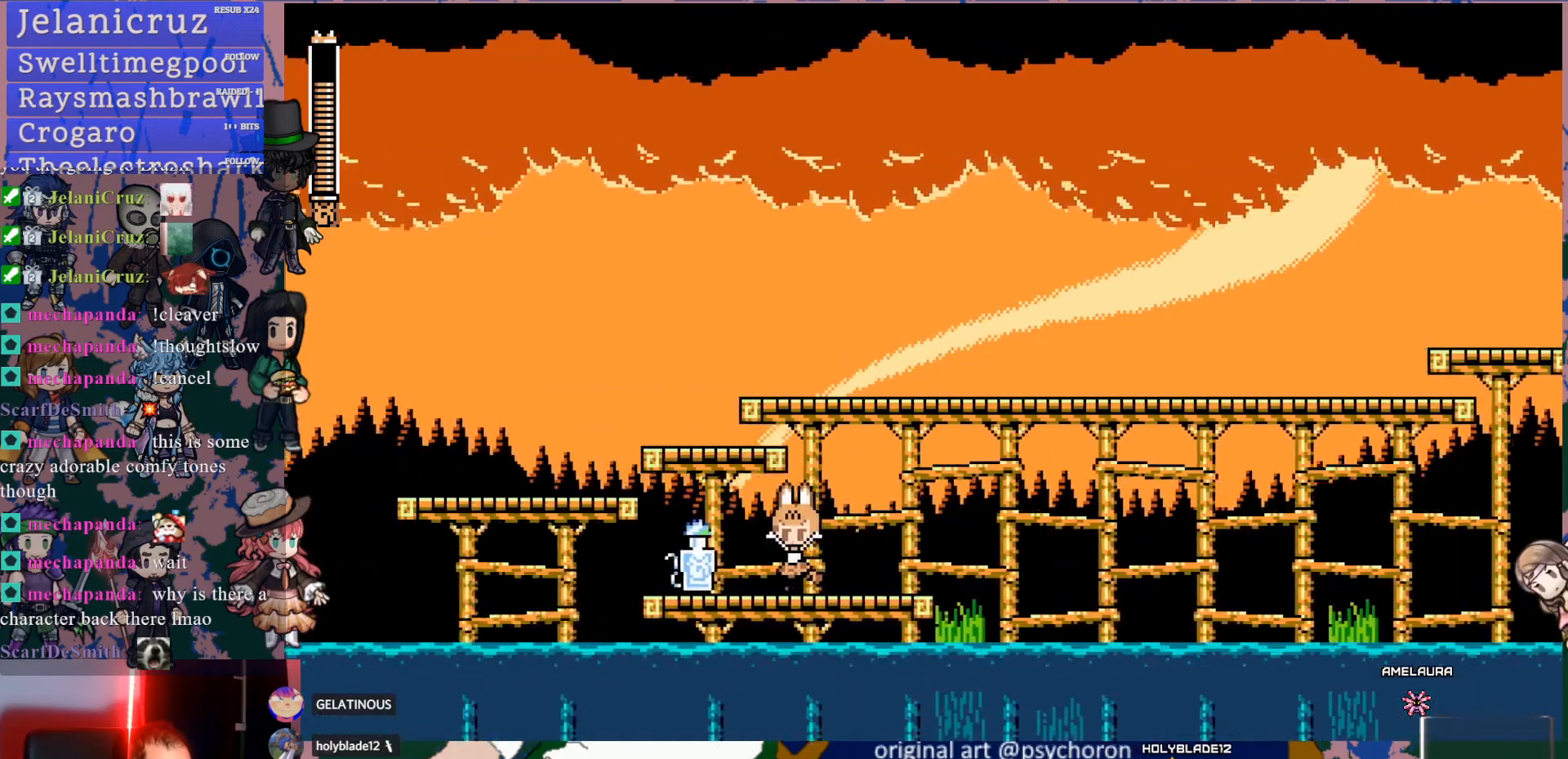
{"buttons": ["DPAD_LEFT"], "left_stick": "center", "right_stick": "center", "events": [[83, "DPAD_LEFT", "down"]]}
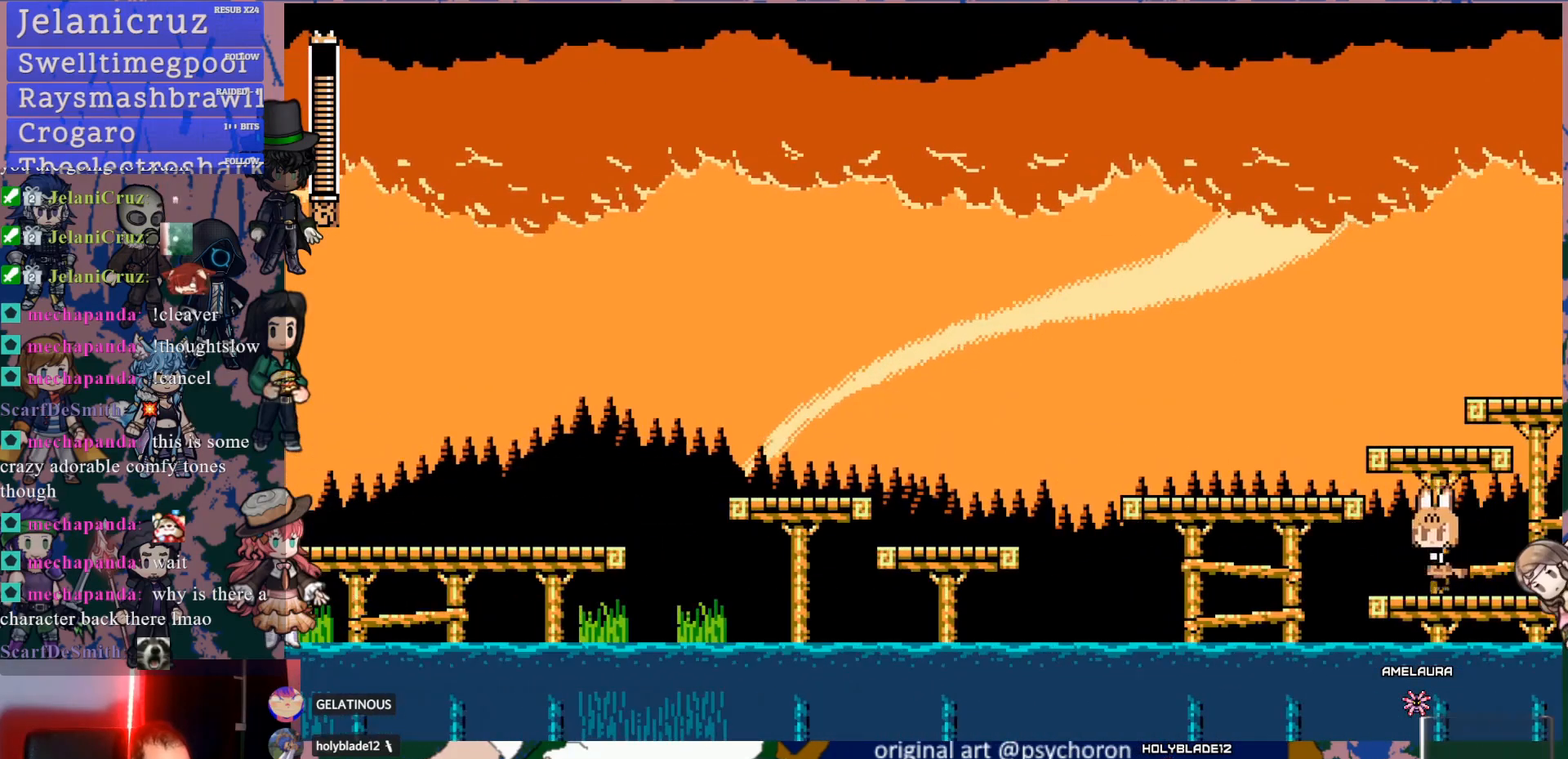
{"buttons": ["DPAD_RIGHT"], "left_stick": "center", "right_stick": "center", "events": [[50, "DPAD_LEFT", "up"], [167, "DPAD_RIGHT", "down"]]}
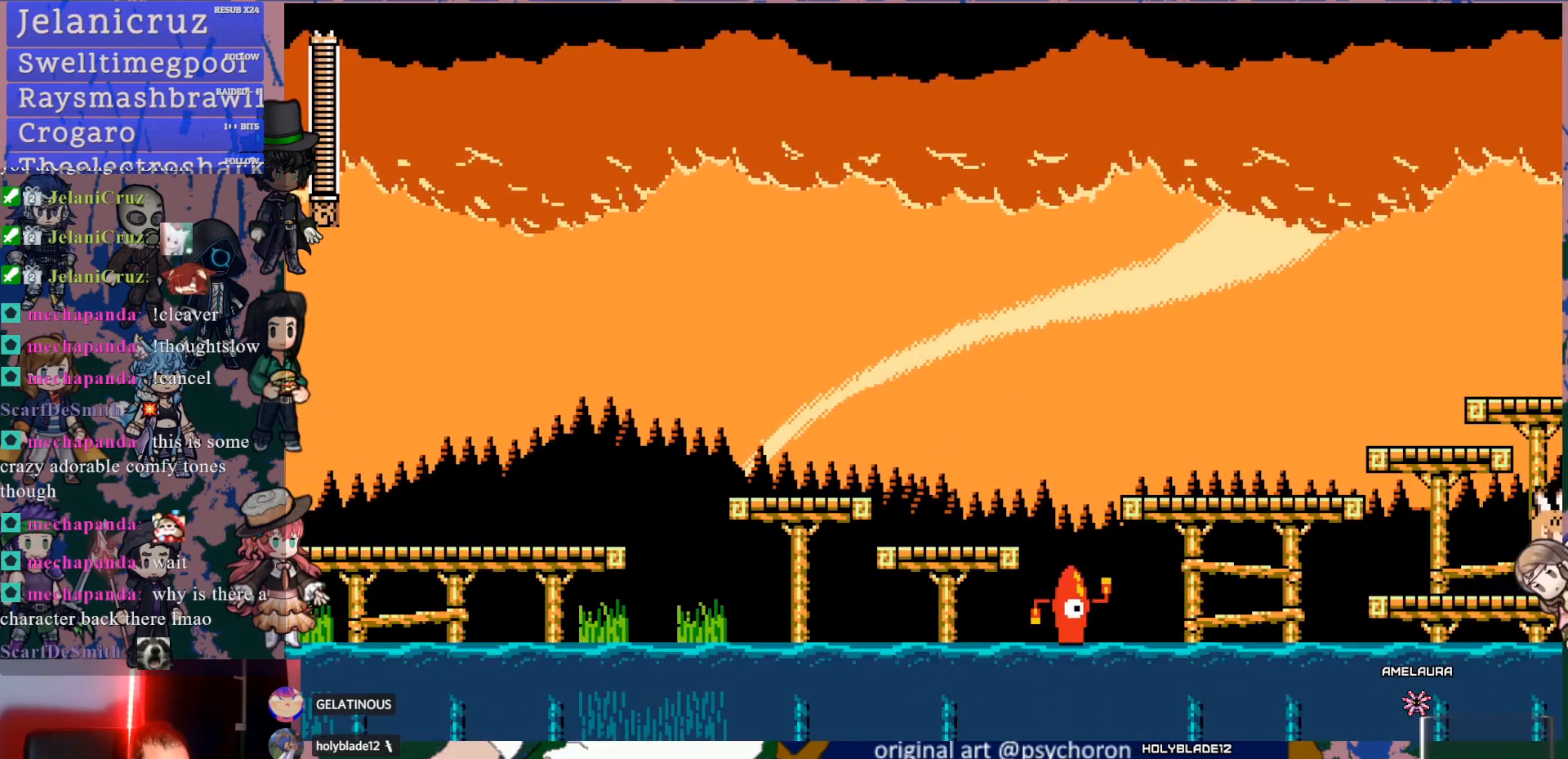
{"buttons": [], "left_stick": "center", "right_stick": "center", "events": [[200, "DPAD_RIGHT", "up"]]}
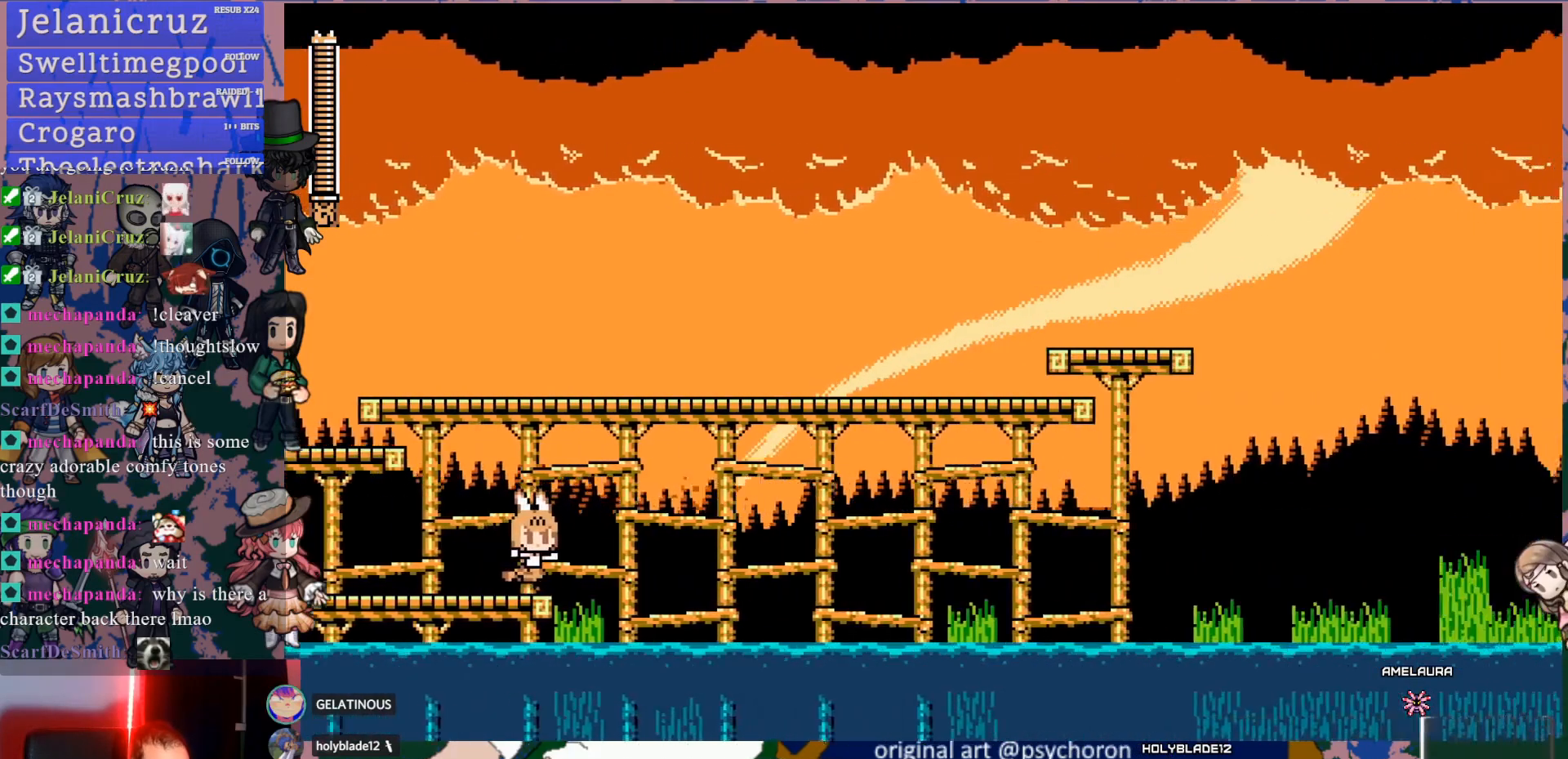
{"buttons": [], "left_stick": "center", "right_stick": "center", "events": []}
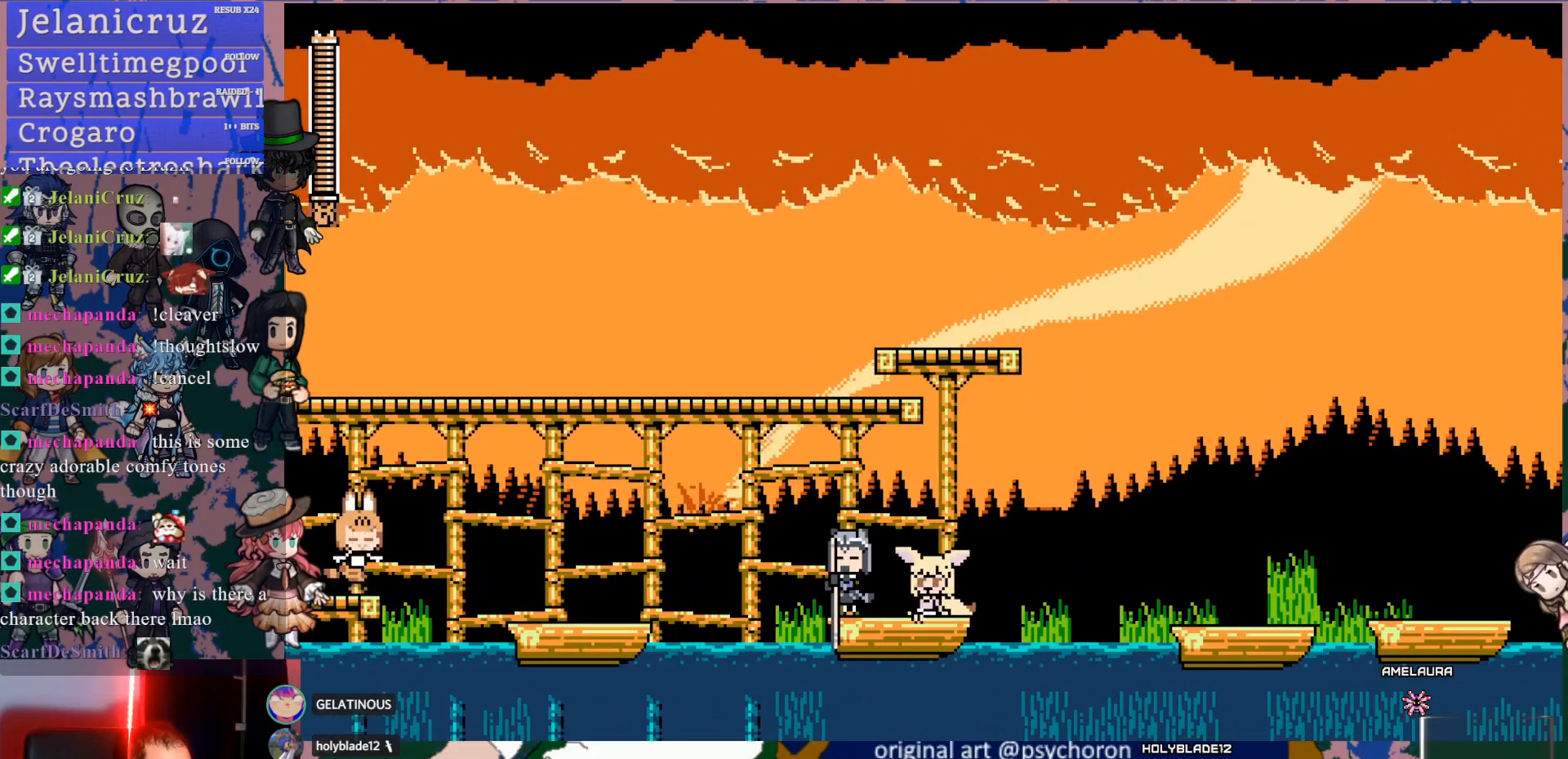
{"buttons": [], "left_stick": "center", "right_stick": "center", "events": [[133, "DPAD_LEFT", "down"], [217, "DPAD_LEFT", "up"], [400, "DPAD_RIGHT", "down"], [467, "DPAD_RIGHT", "up"]]}
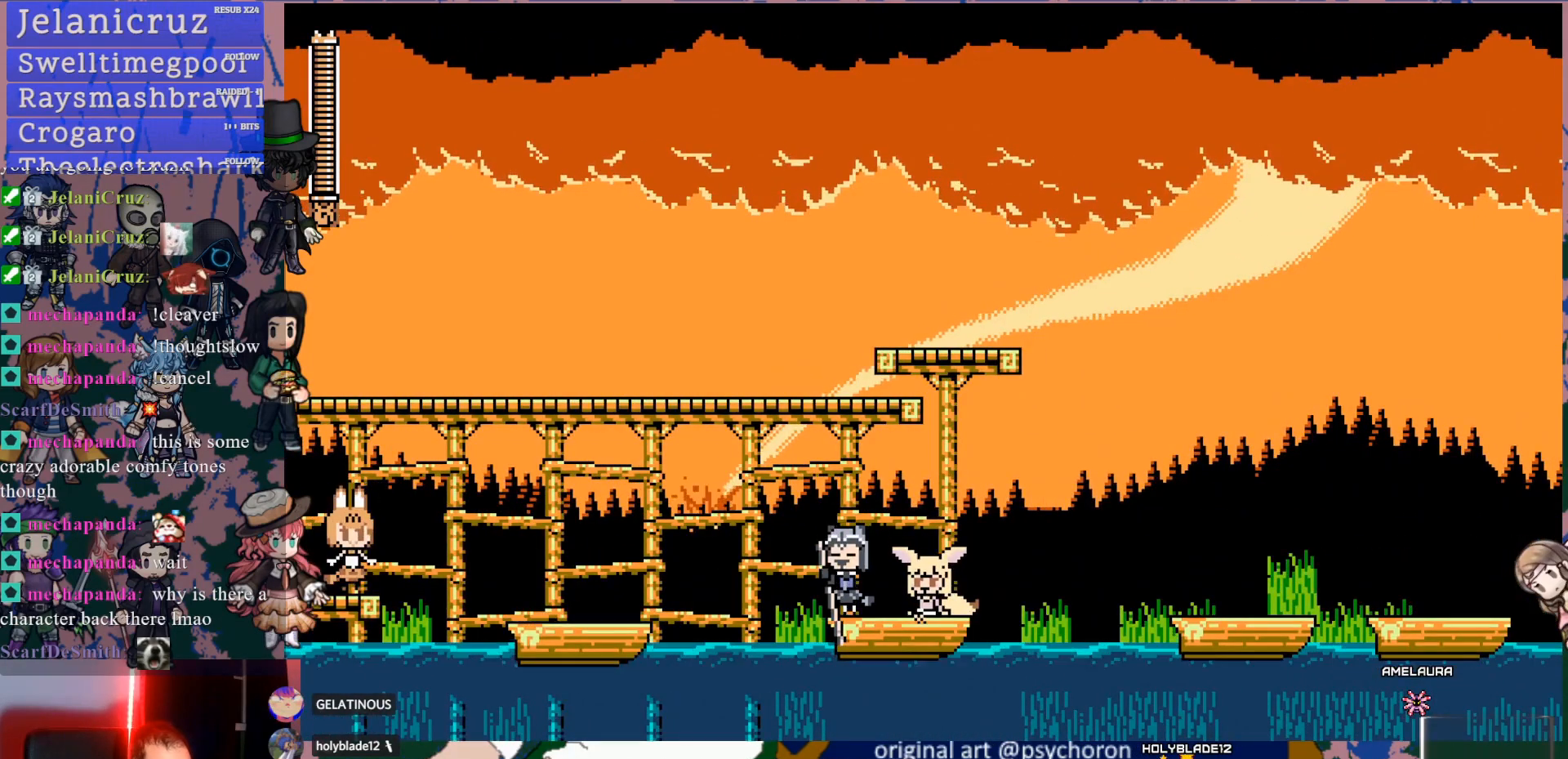
{"buttons": ["DPAD_RIGHT"], "left_stick": "center", "right_stick": "center", "events": [[200, "DPAD_DOWN", "down"], [200, "DPAD_RIGHT", "down"], [217, "CROSS", "down"], [283, "CROSS", "up"], [333, "CROSS", "down"], [450, "CROSS", "up"], [500, "DPAD_DOWN", "up"]]}
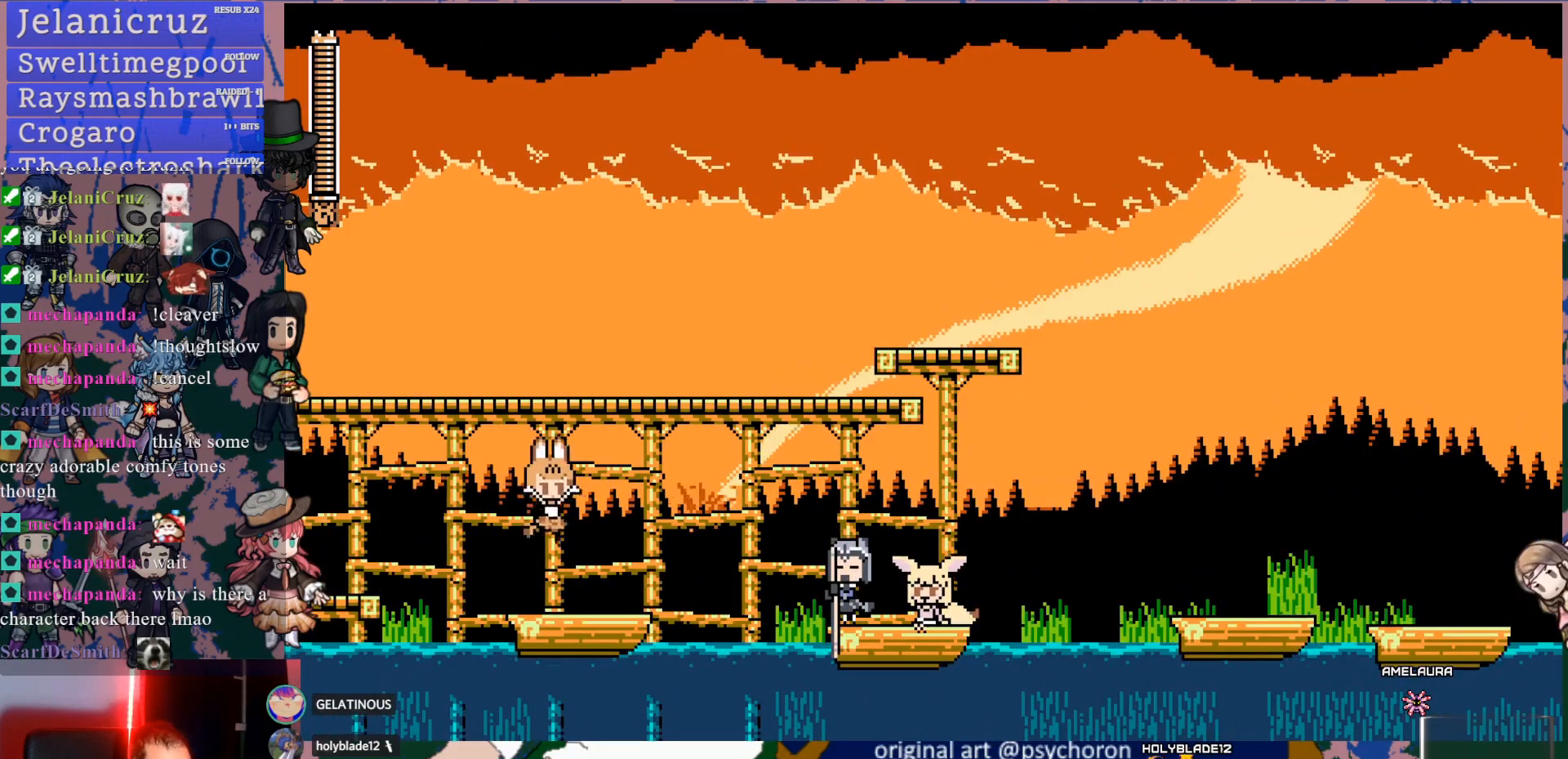
{"buttons": ["CROSS", "DPAD_DOWN", "DPAD_RIGHT"], "left_stick": "center", "right_stick": "center", "events": [[33, "DPAD_RIGHT", "up"], [283, "DPAD_DOWN", "down"], [283, "DPAD_RIGHT", "down"], [317, "CROSS", "down"], [367, "CROSS", "up"], [417, "CROSS", "down"]]}
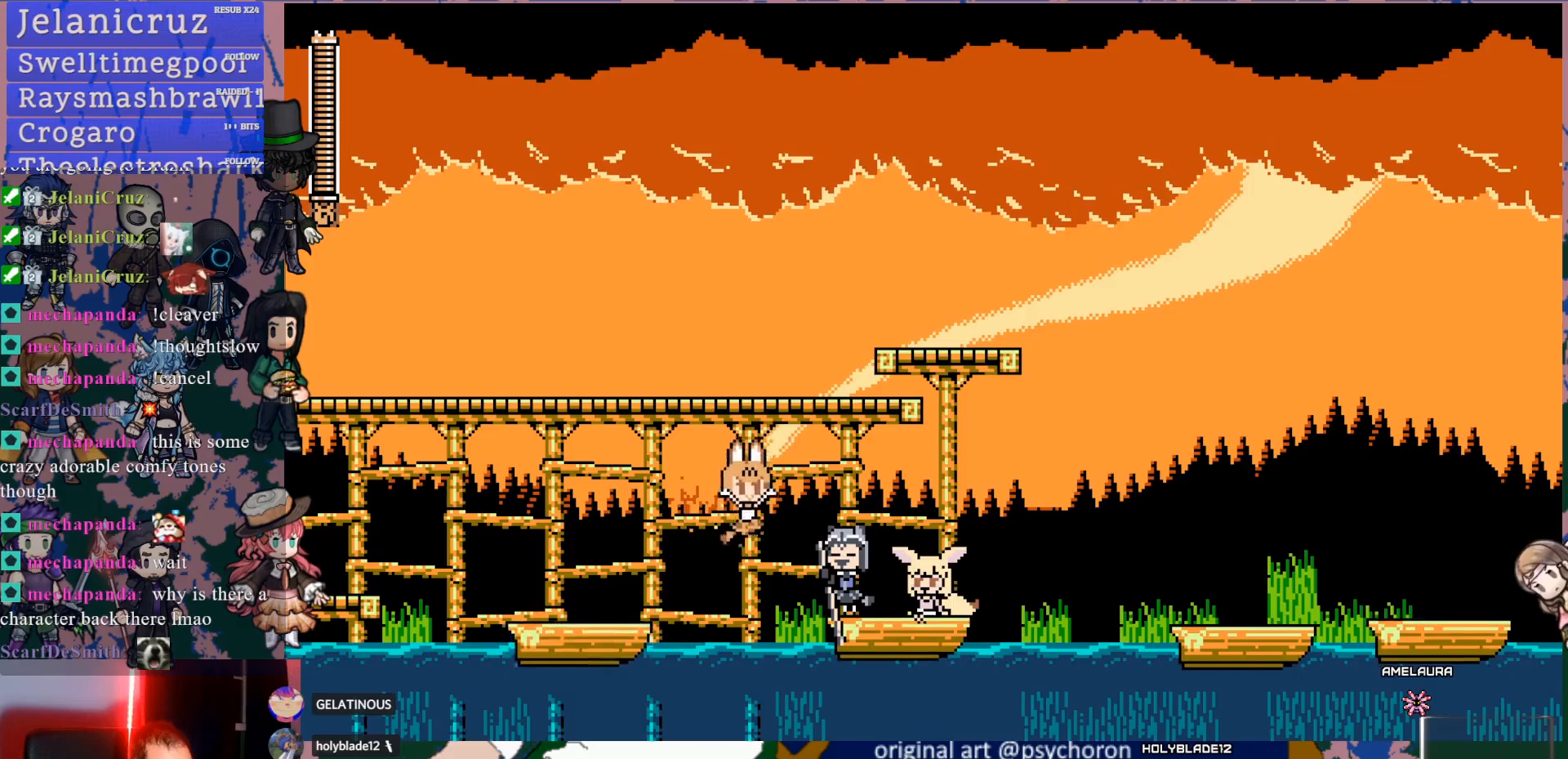
{"buttons": ["DPAD_DOWN", "DPAD_RIGHT"], "left_stick": "center", "right_stick": "center", "events": [[17, "CROSS", "up"], [117, "DPAD_DOWN", "up"], [183, "DPAD_RIGHT", "up"], [383, "CROSS", "down"], [383, "DPAD_RIGHT", "down"], [417, "DPAD_DOWN", "down"], [467, "CROSS", "up"]]}
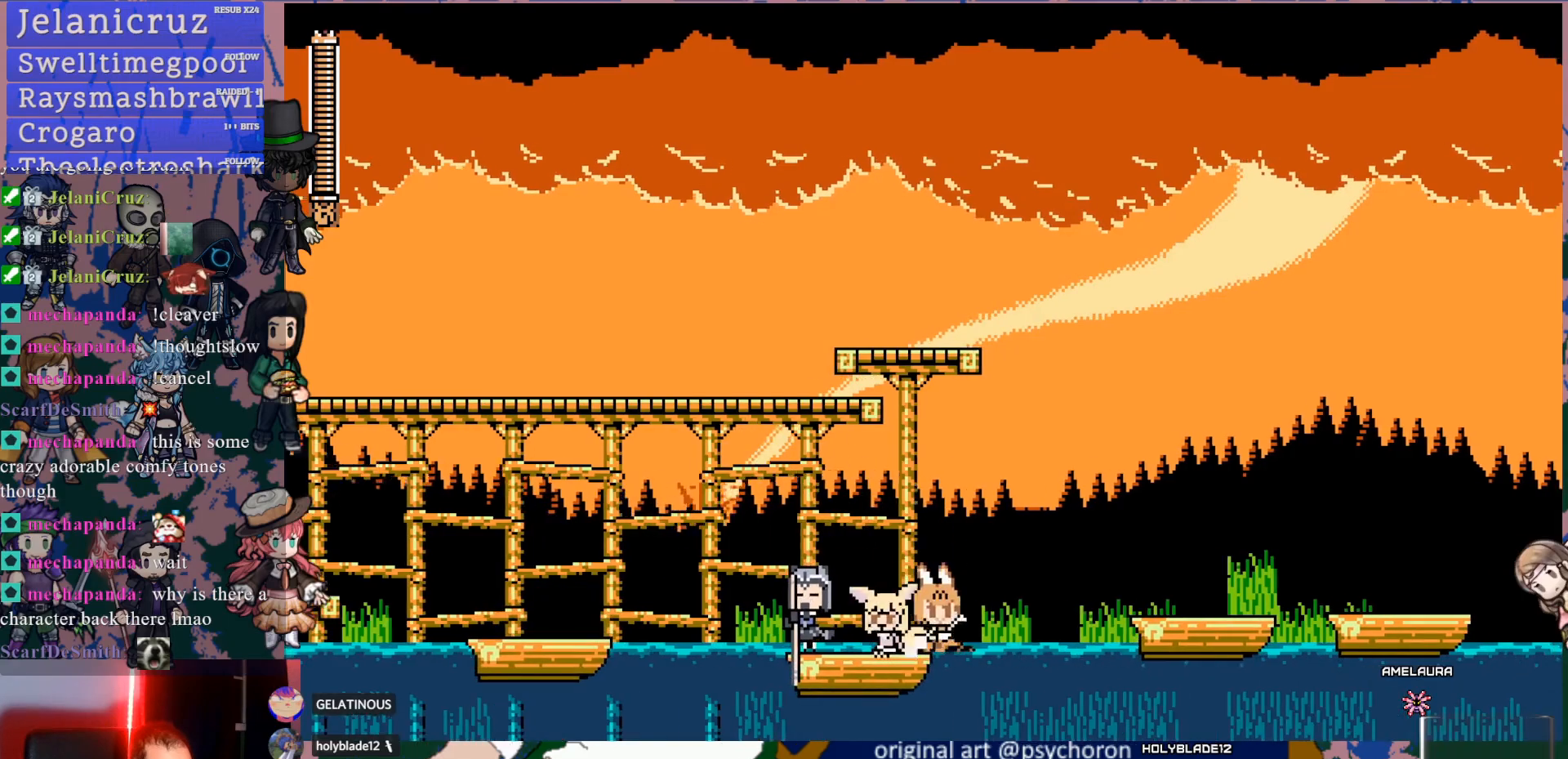
{"buttons": ["CROSS", "DPAD_DOWN", "DPAD_RIGHT"], "left_stick": "center", "right_stick": "center", "events": [[17, "CROSS", "down"], [133, "CROSS", "up"], [200, "DPAD_DOWN", "up"], [283, "DPAD_RIGHT", "up"], [483, "DPAD_RIGHT", "down"], [500, "CROSS", "down"], [500, "DPAD_DOWN", "down"]]}
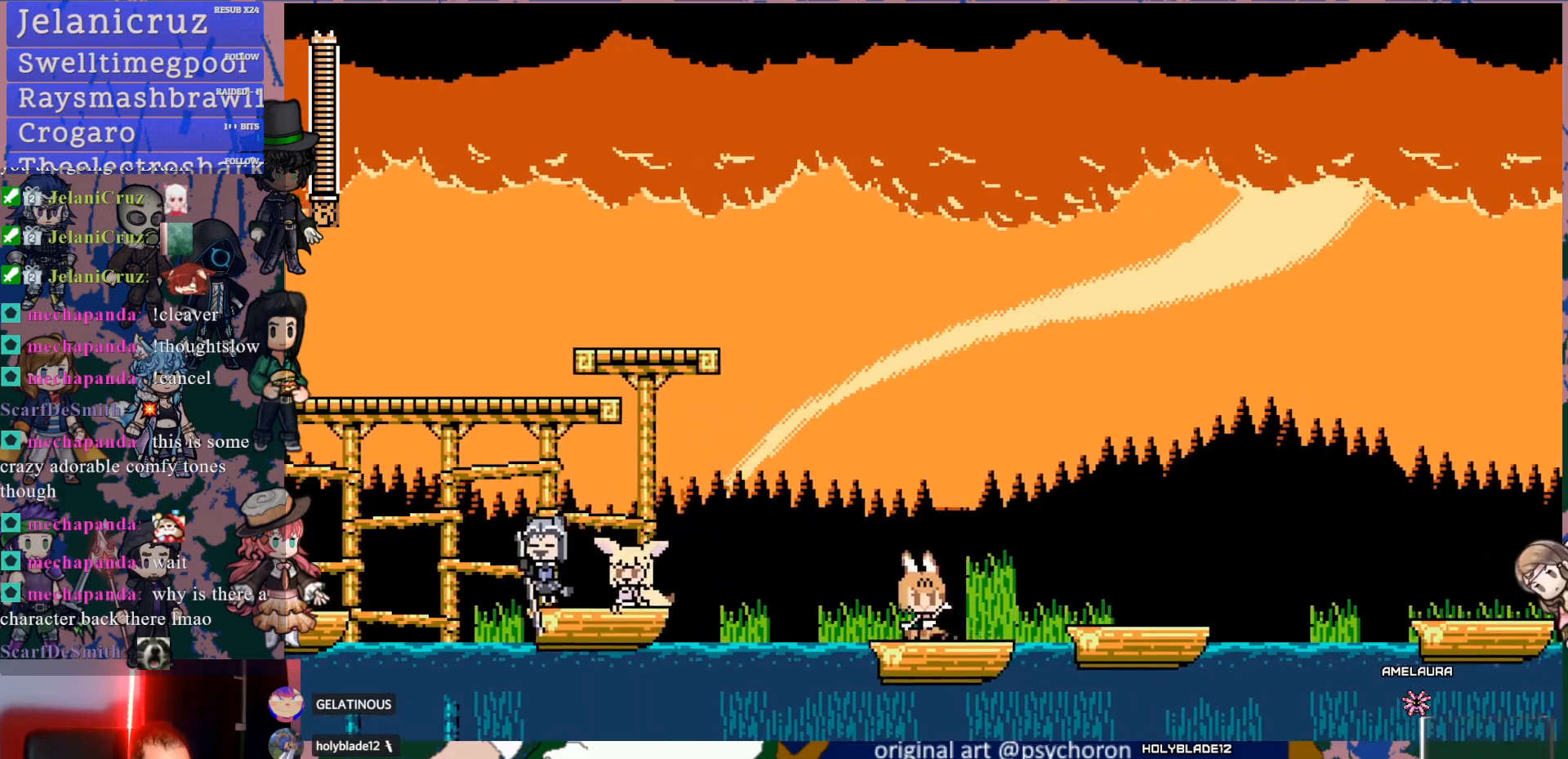
{"buttons": [], "left_stick": "center", "right_stick": "center", "events": [[50, "CROSS", "up"], [100, "CROSS", "down"], [217, "CROSS", "up"], [250, "DPAD_DOWN", "up"], [333, "DPAD_RIGHT", "up"]]}
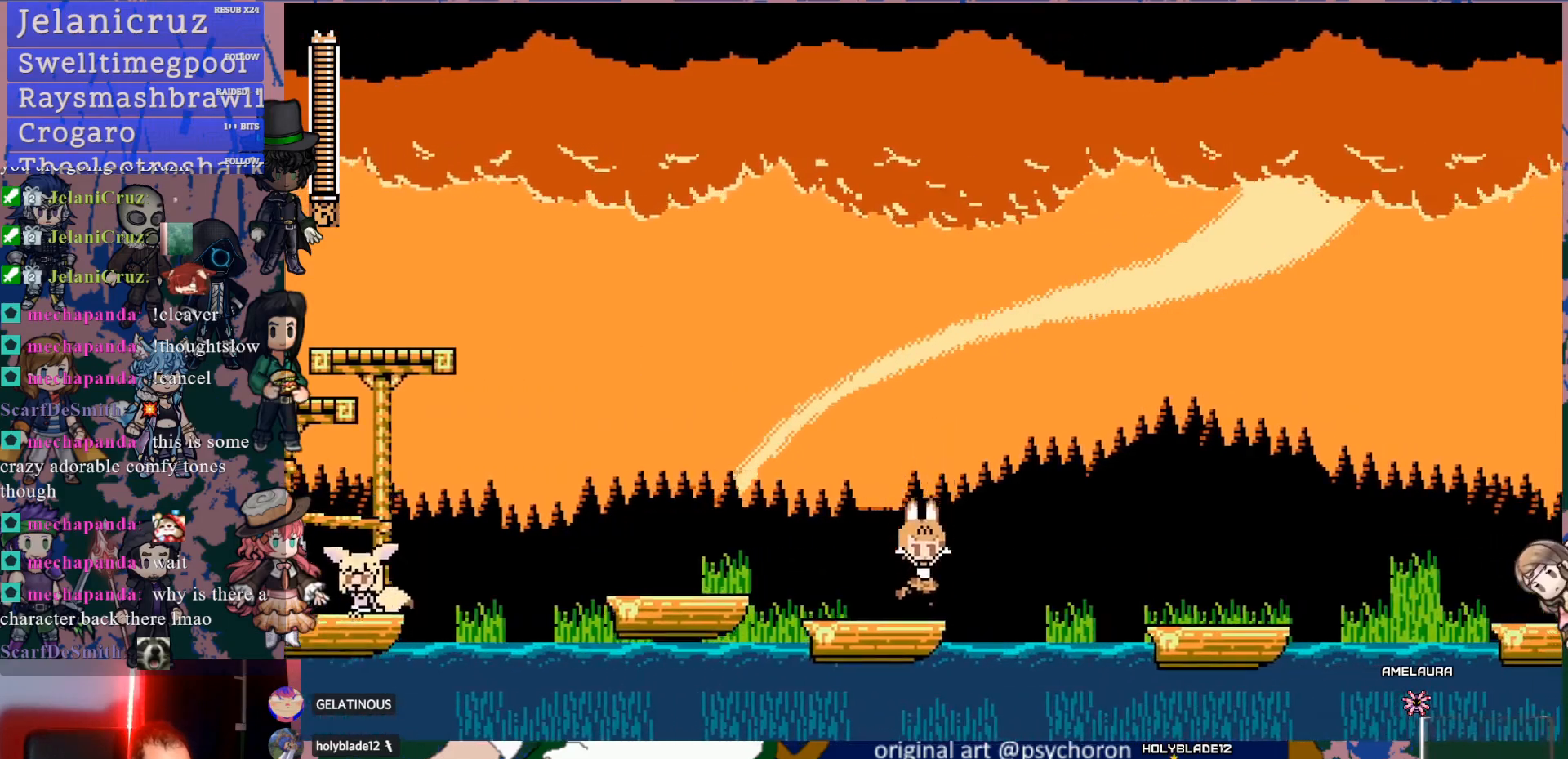
{"buttons": ["DPAD_RIGHT"], "left_stick": "center", "right_stick": "center", "events": [[183, "DPAD_LEFT", "down"], [317, "DPAD_LEFT", "up"], [367, "DPAD_RIGHT", "down"]]}
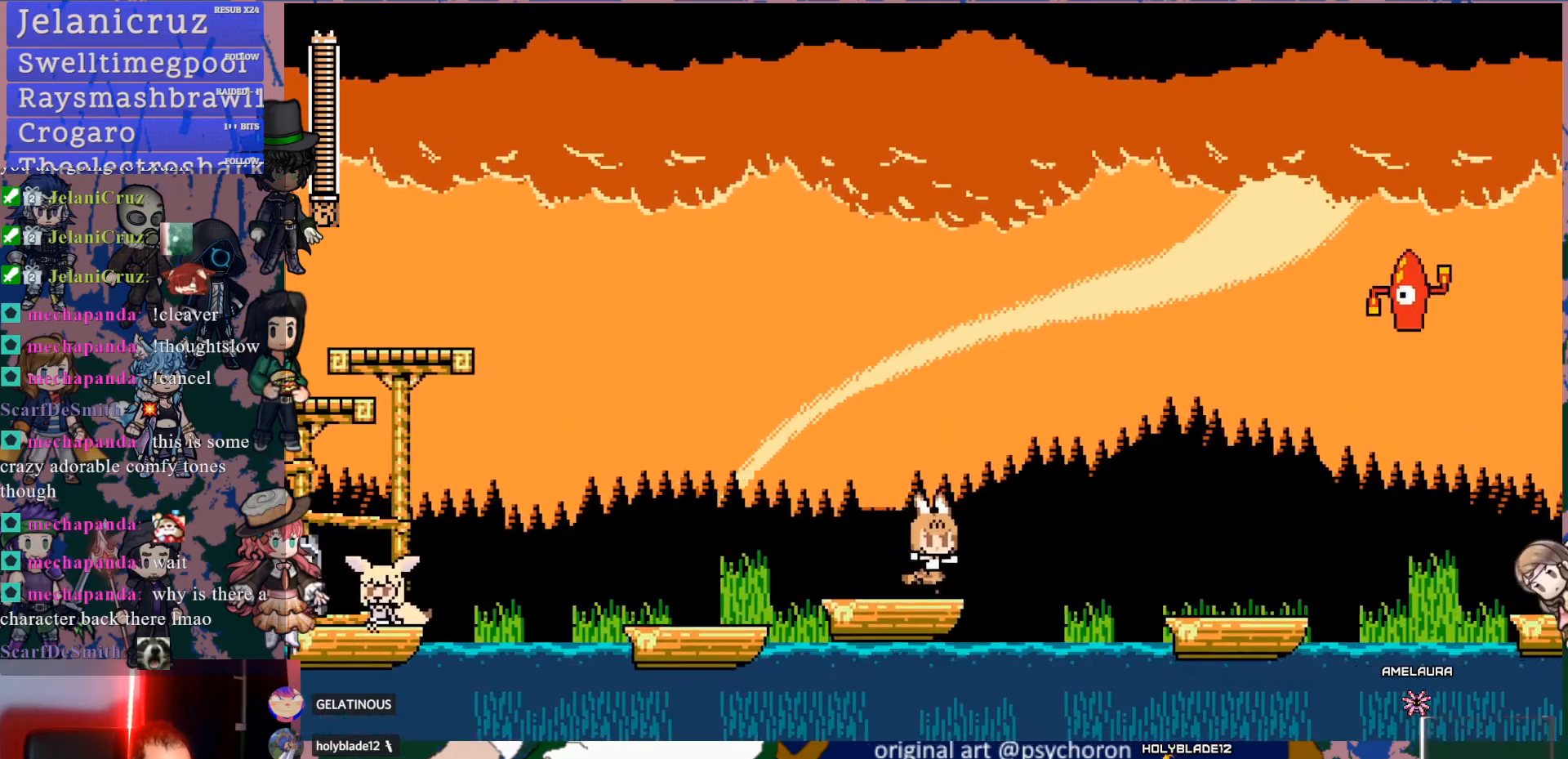
{"buttons": ["DPAD_RIGHT"], "left_stick": "center", "right_stick": "center", "events": [[17, "CROSS", "down"], [433, "CROSS", "up"]]}
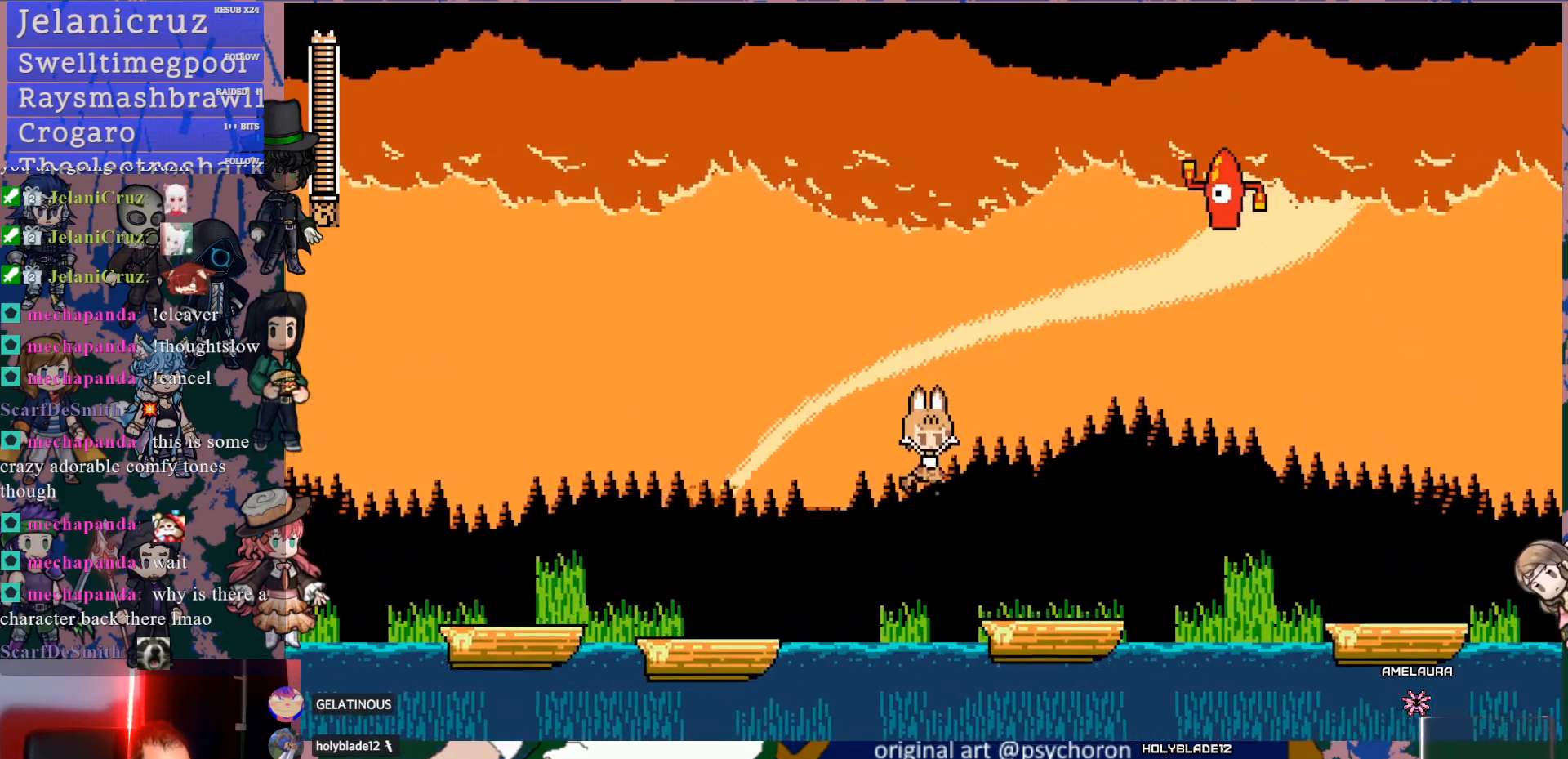
{"buttons": [], "left_stick": "center", "right_stick": "center", "events": [[317, "DPAD_RIGHT", "up"]]}
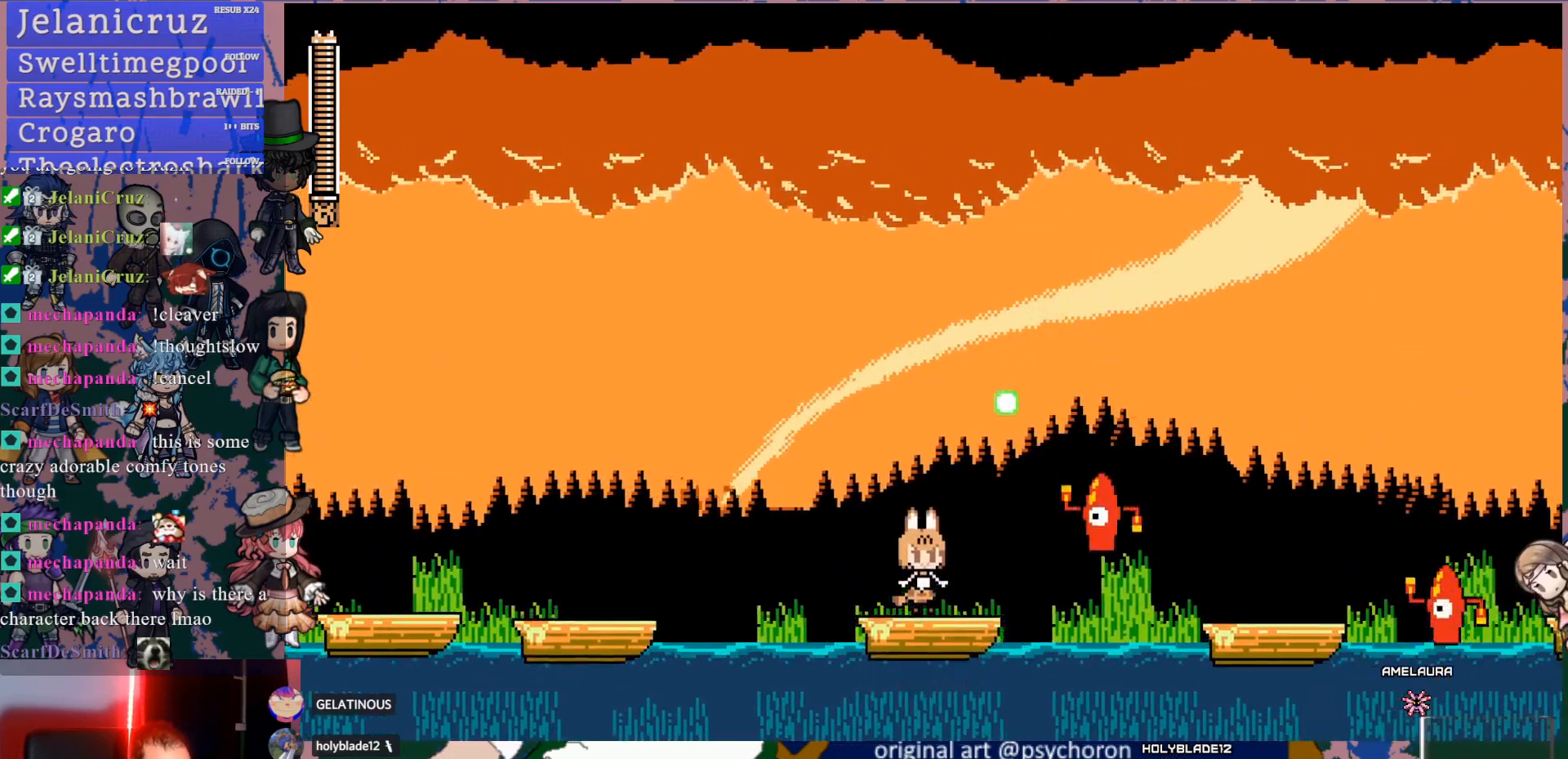
{"buttons": ["DPAD_RIGHT"], "left_stick": "center", "right_stick": "center", "events": [[17, "SQUARE", "down"], [50, "DPAD_RIGHT", "down"], [117, "SQUARE", "up"], [233, "DPAD_RIGHT", "up"], [500, "DPAD_RIGHT", "down"]]}